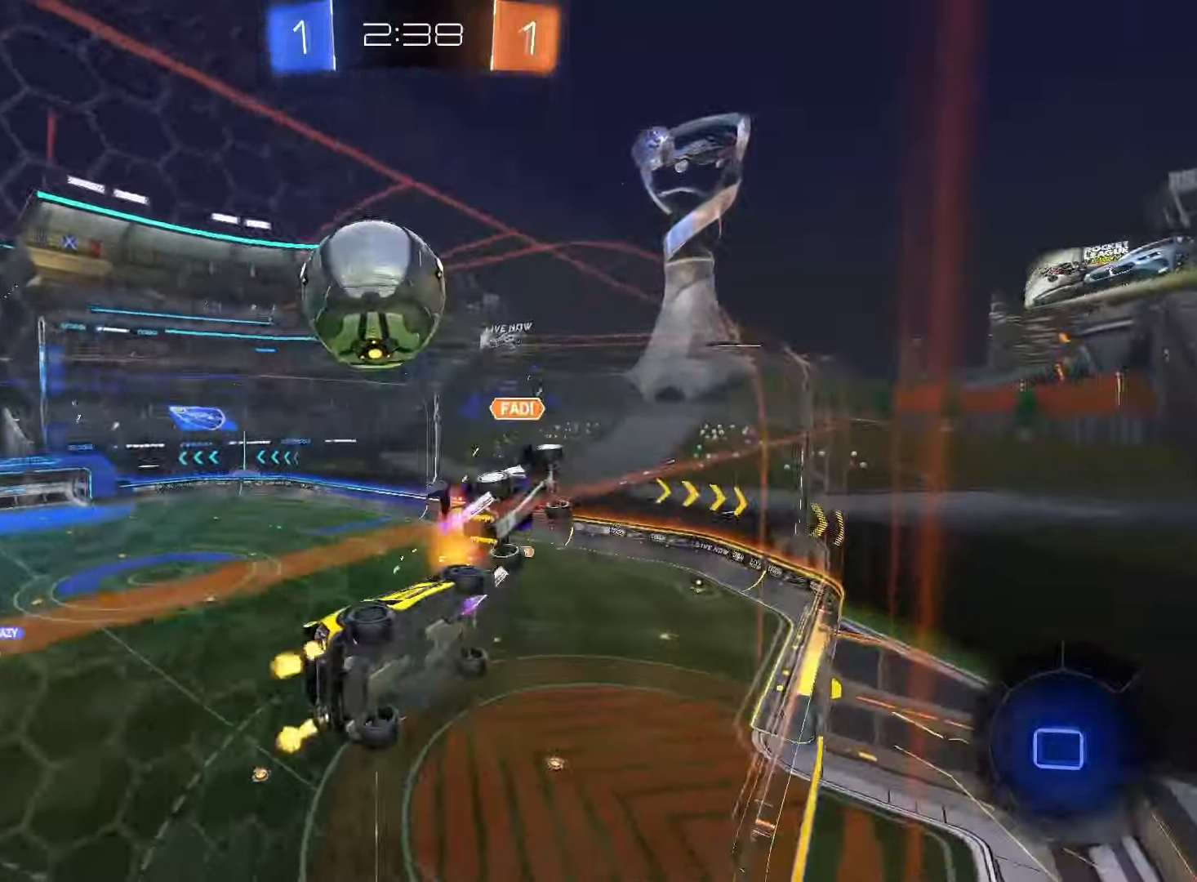
Gameplay with a controller (PlayStation layout); each line is a JSON object with the inputs held at the frame after it. "events" lists button and stick changes between this image and that frame as [ms after this image, input, new state], when the widget could be followed in between. Not read: L3 R3 SELECT.
{"buttons": ["R2"], "left_stick": "left", "right_stick": "center", "events": [[333, "L1", "down"], [433, "L1", "up"]]}
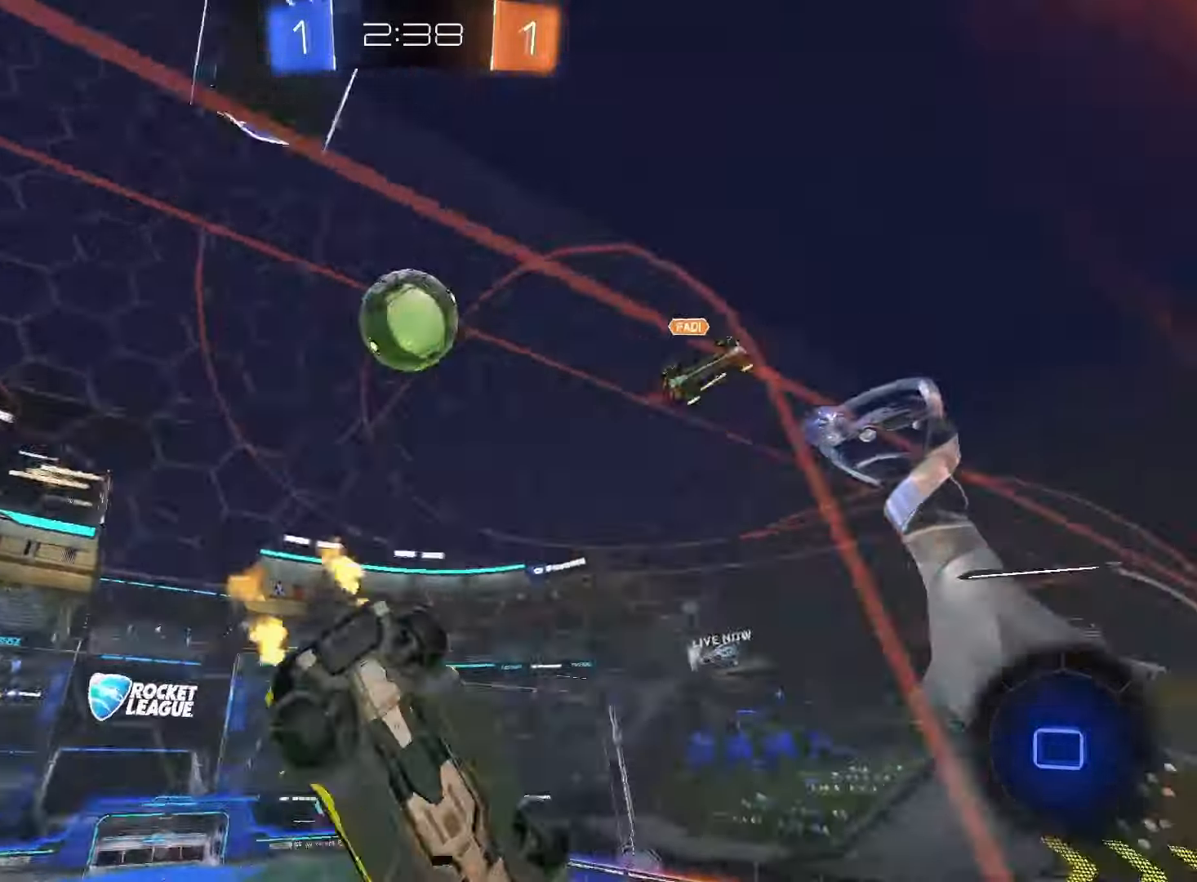
{"buttons": ["TRIANGLE", "R2"], "left_stick": "left", "right_stick": "center"}
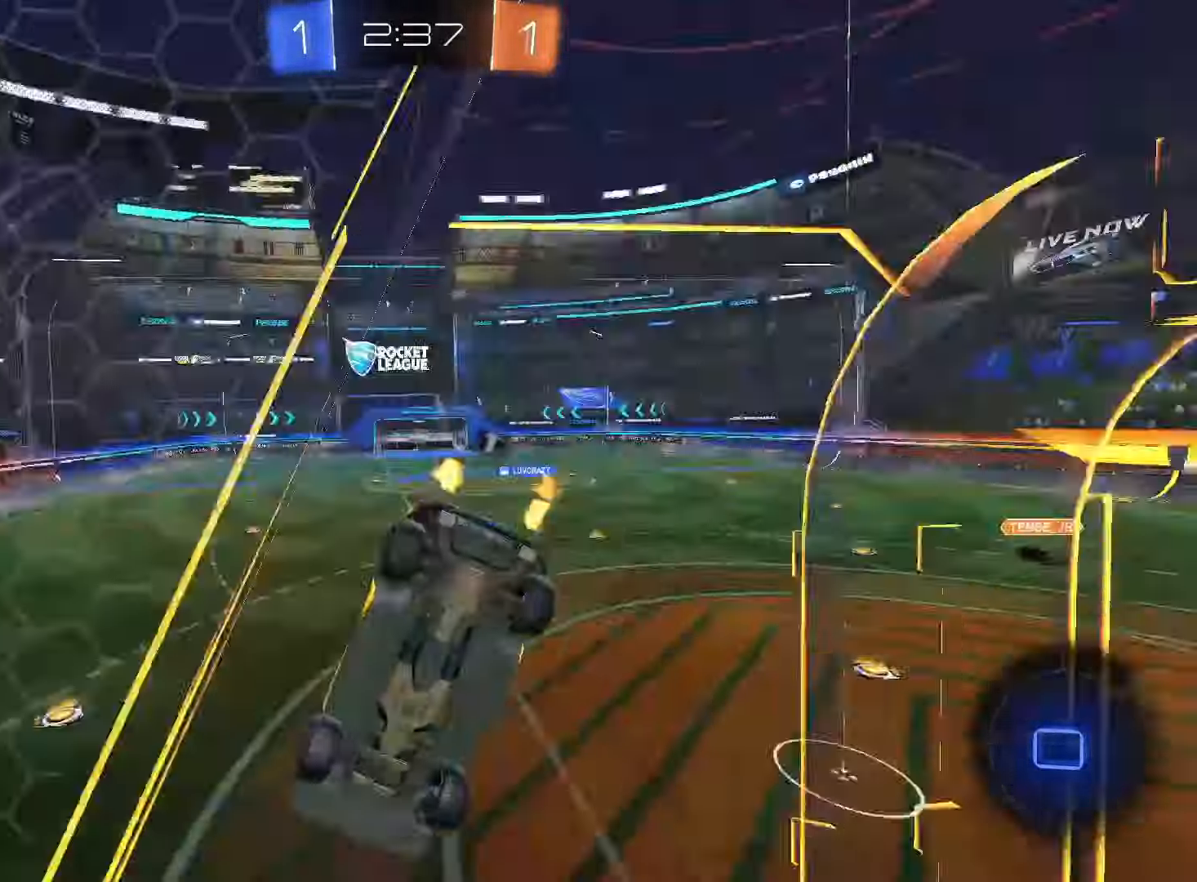
{"buttons": ["R2"], "left_stick": "right", "right_stick": "center", "events": [[67, "TRIANGLE", "up"], [100, "left_stick", "center"], [433, "left_stick", "right"]]}
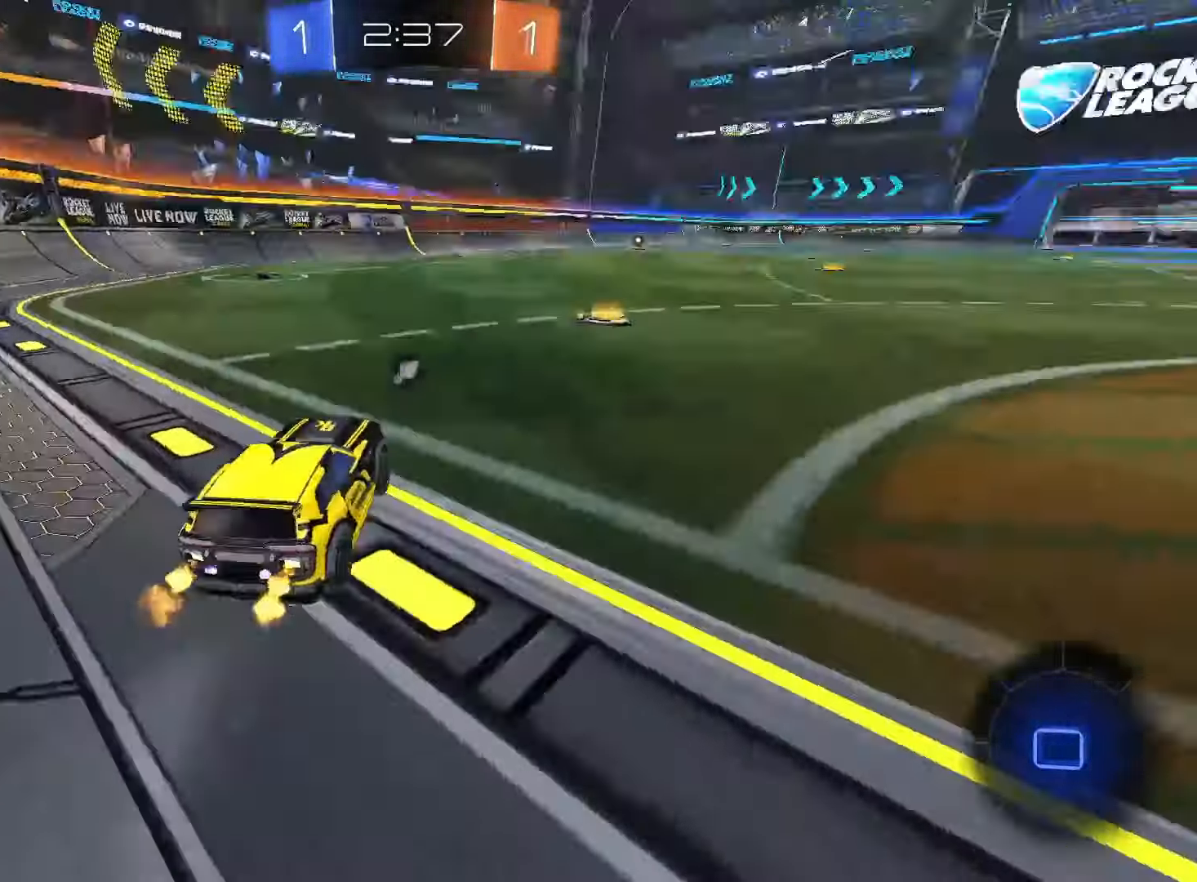
{"buttons": ["SQUARE", "R2"], "left_stick": "up", "right_stick": "center", "events": [[133, "left_stick", "center"], [383, "left_stick", "right"], [433, "SQUARE", "down"], [500, "left_stick", "up"]]}
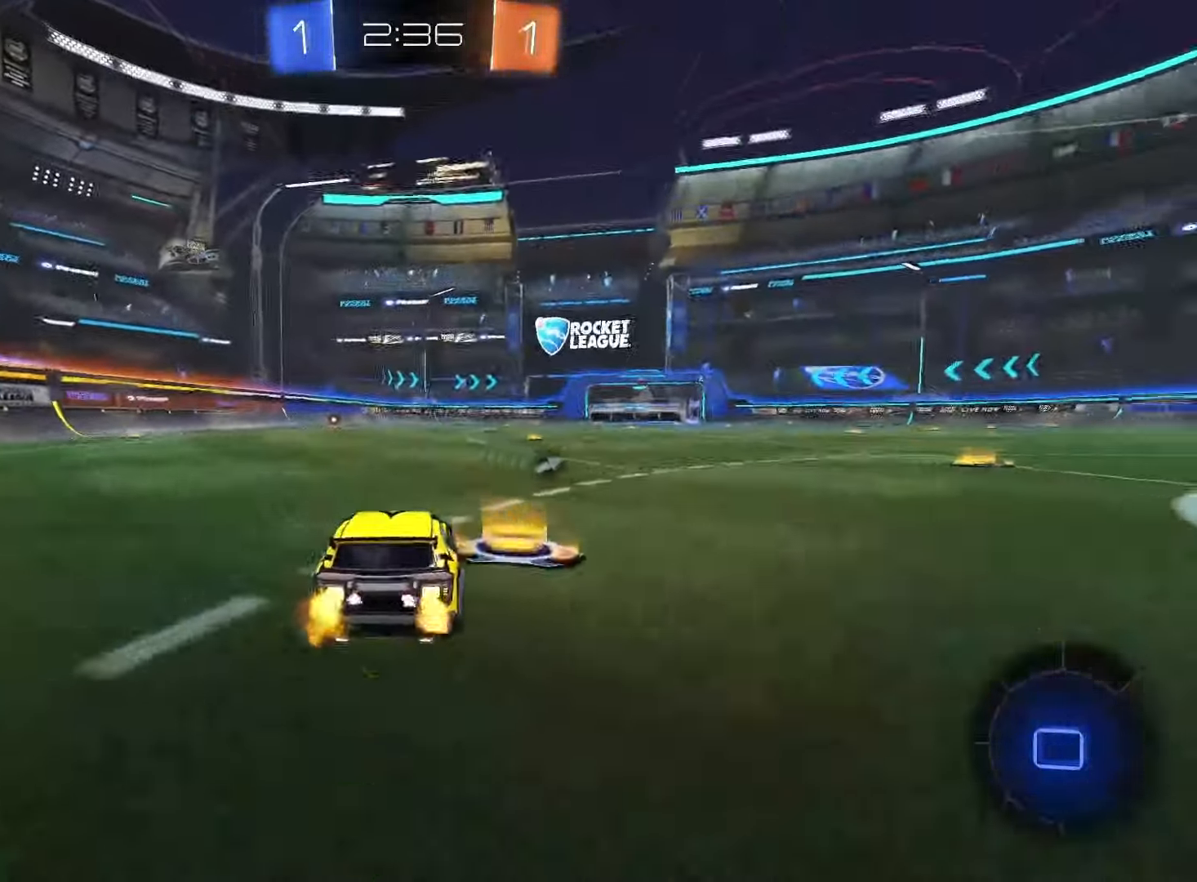
{"buttons": ["SQUARE", "L1", "R2"], "left_stick": "down-left", "right_stick": "center", "events": [[17, "CROSS", "down"], [50, "left_stick", "up-left"], [67, "CROSS", "up"], [67, "SQUARE", "up"], [117, "CROSS", "down"], [133, "SQUARE", "down"], [167, "L1", "down"], [183, "left_stick", "down"], [300, "TRIANGLE", "down"], [317, "CROSS", "up"], [433, "TRIANGLE", "up"], [450, "left_stick", "down-left"]]}
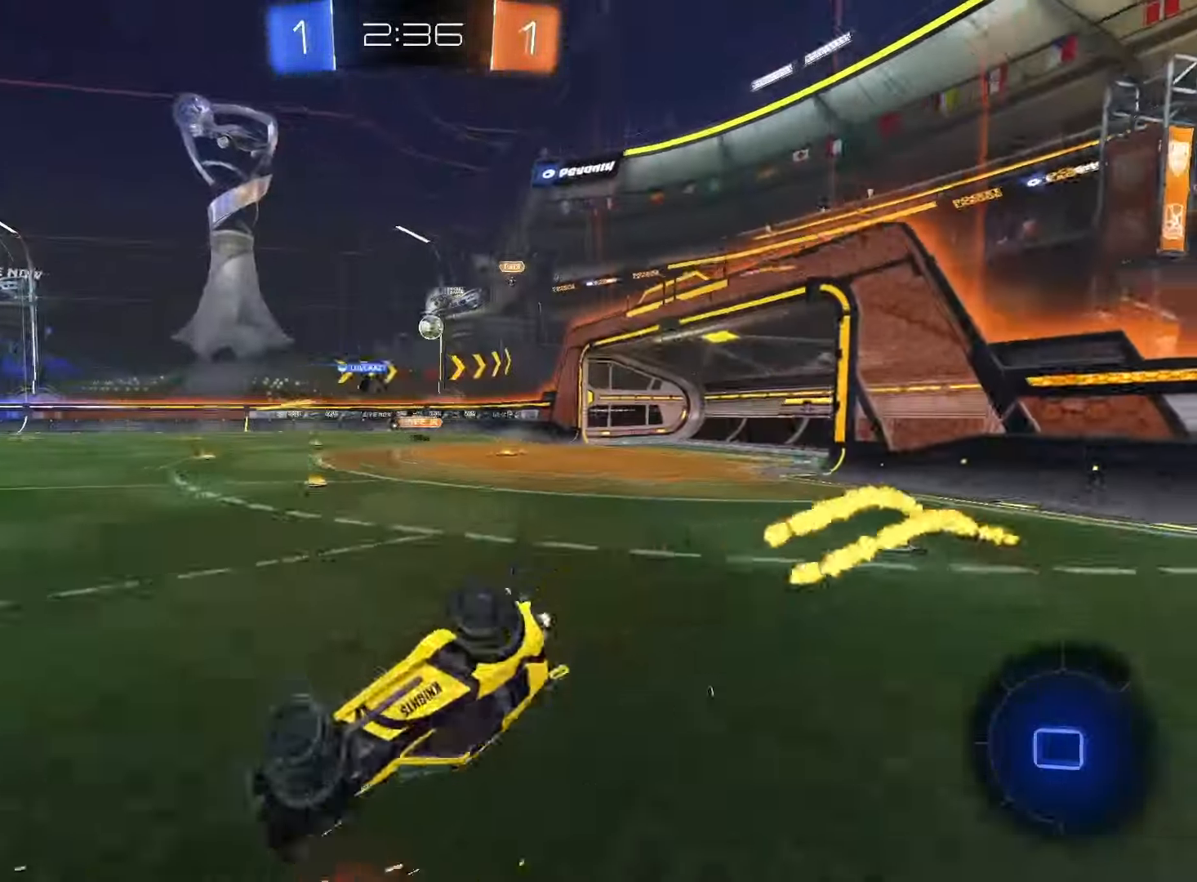
{"buttons": ["SQUARE", "L1", "R2"], "left_stick": "down-left", "right_stick": "center", "events": []}